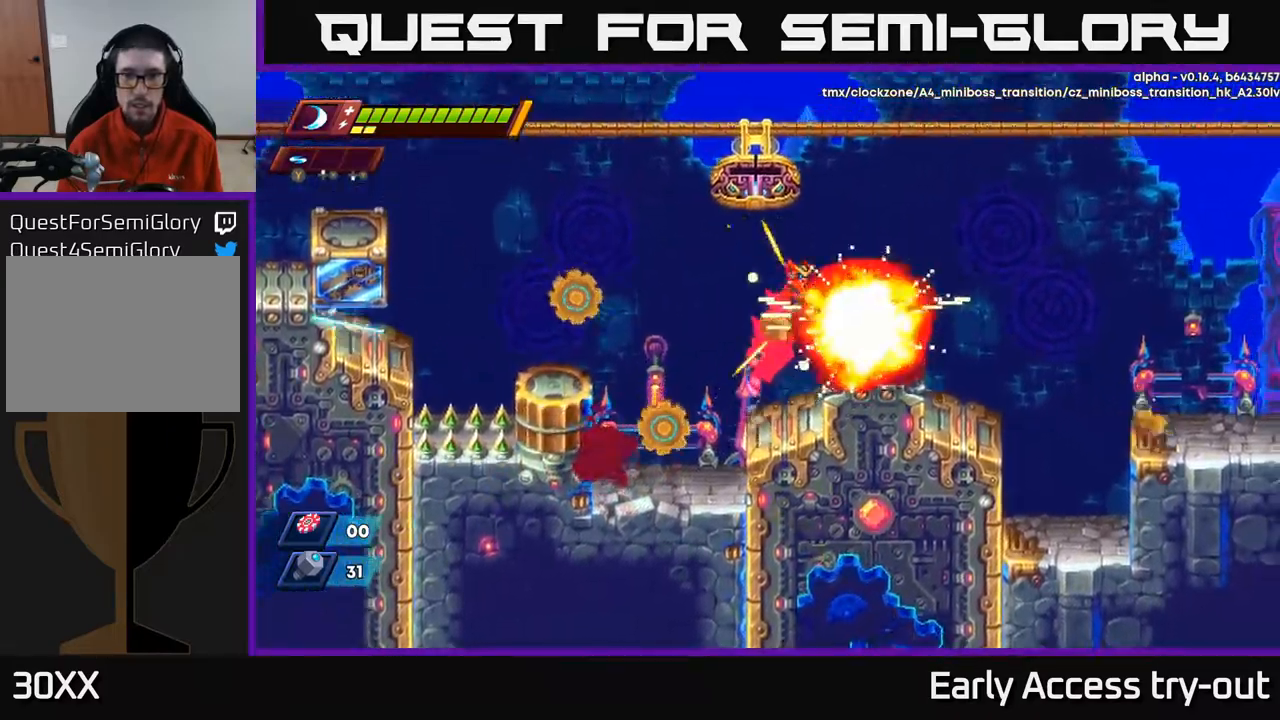
Gameplay with a controller (Xbox layout); each line is a JSON object with the inputs held at the frame after it. "events" lists button and stick changes between this image and that frame as [ms after this image, input, new state], when the widget could be followed in between.
{"buttons": ["A", "R2", "DPAD_RIGHT"], "left_stick": "center", "right_stick": "center", "events": [[100, "A", "up"], [100, "R2", "up"], [183, "DPAD_RIGHT", "up"], [283, "DPAD_RIGHT", "down"], [433, "R2", "down"], [450, "A", "down"]]}
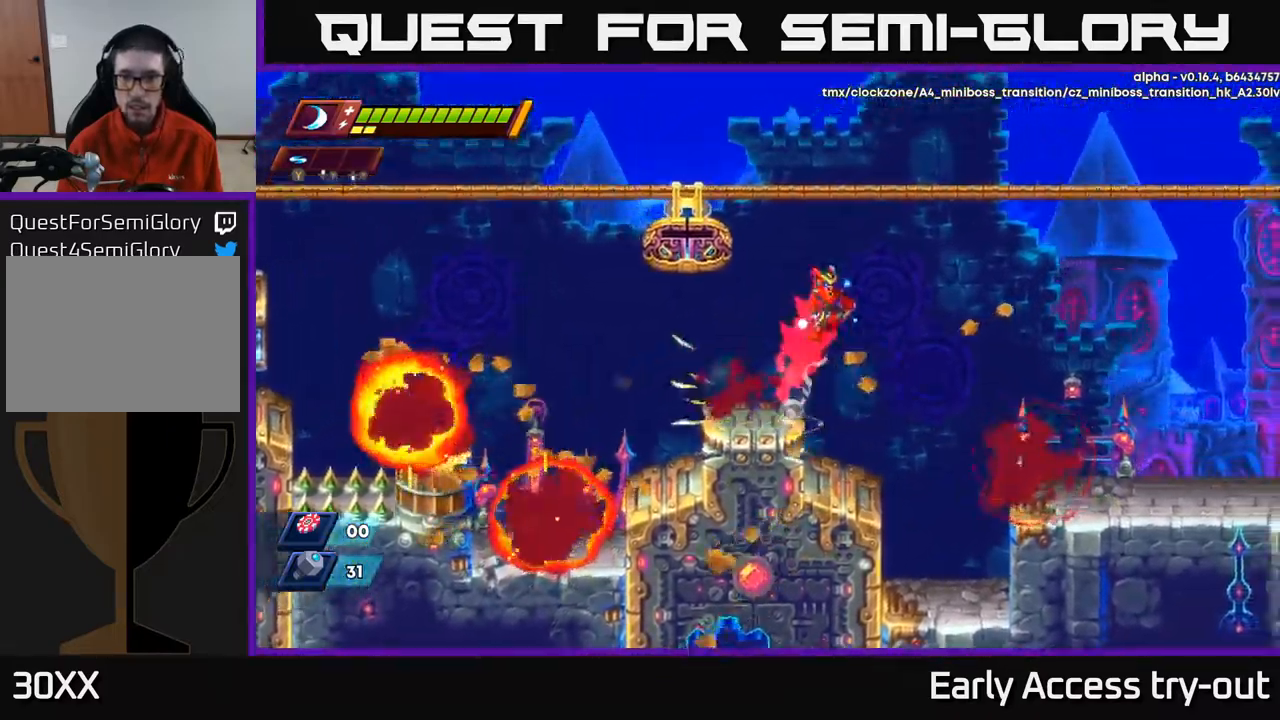
{"buttons": ["R2", "DPAD_RIGHT"], "left_stick": "center", "right_stick": "center", "events": [[483, "A", "up"]]}
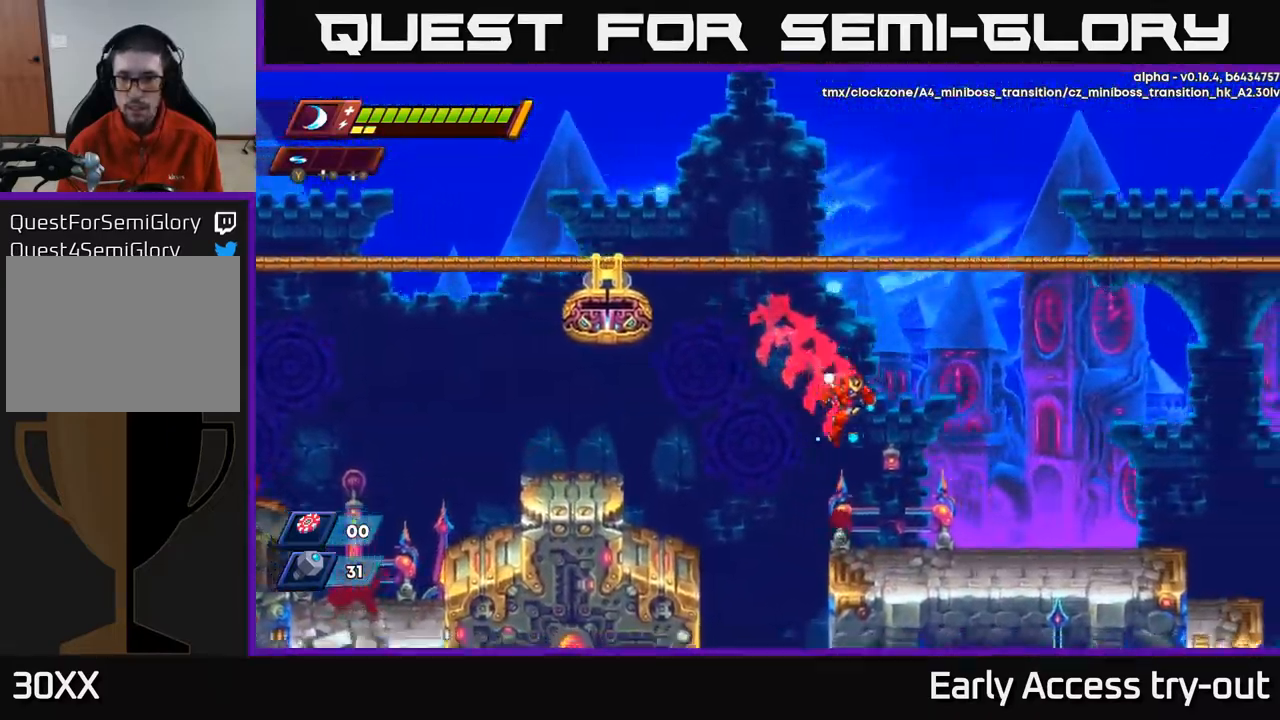
{"buttons": ["A", "DPAD_RIGHT"], "left_stick": "center", "right_stick": "center", "events": [[33, "R2", "up"], [400, "R2", "down"], [417, "A", "down"], [483, "R2", "up"]]}
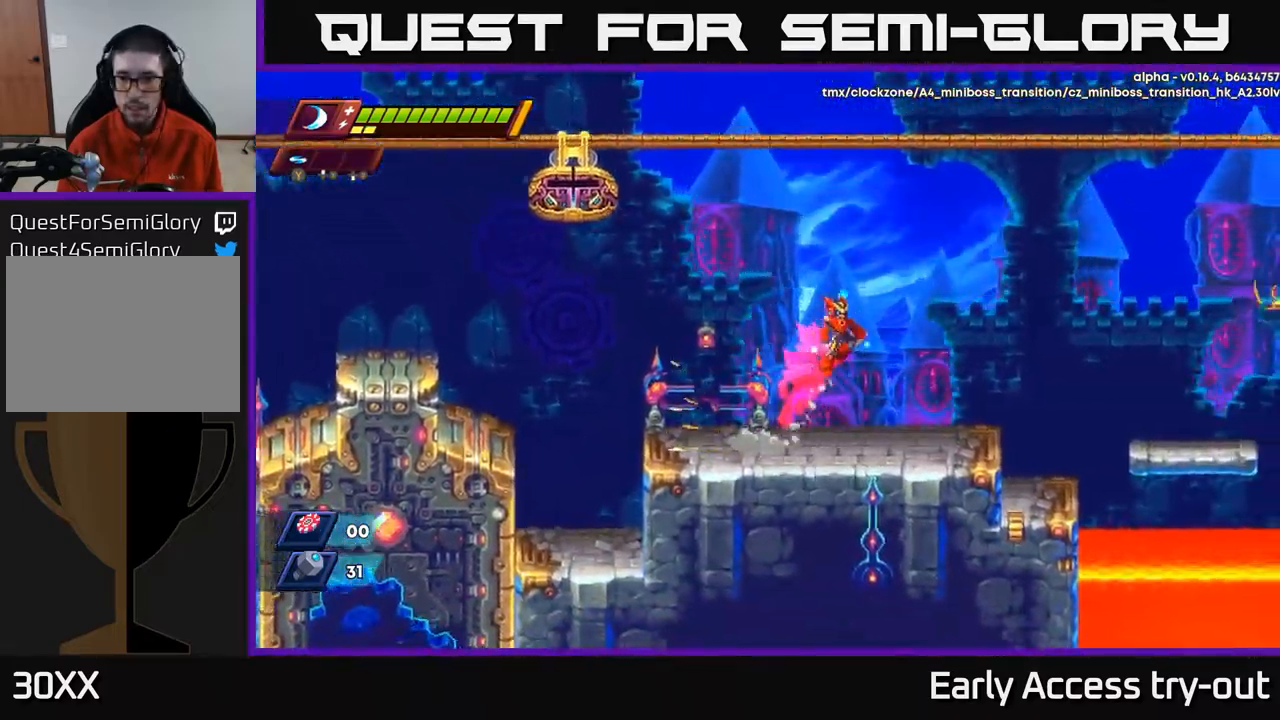
{"buttons": ["A", "R2", "DPAD_RIGHT"], "left_stick": "center", "right_stick": "center", "events": [[17, "A", "up"], [383, "A", "down"], [383, "R2", "down"]]}
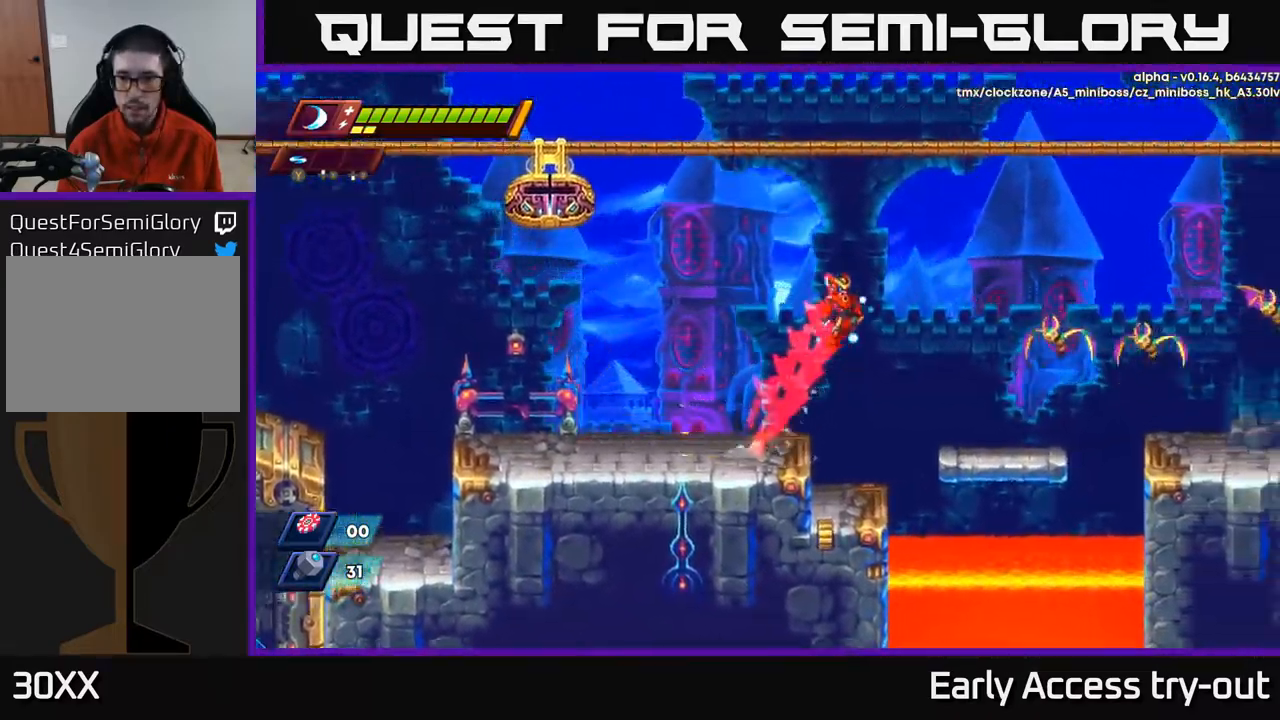
{"buttons": ["DPAD_RIGHT"], "left_stick": "center", "right_stick": "center", "events": [[117, "R2", "up"], [133, "A", "up"], [366, "X", "down"], [500, "X", "up"]]}
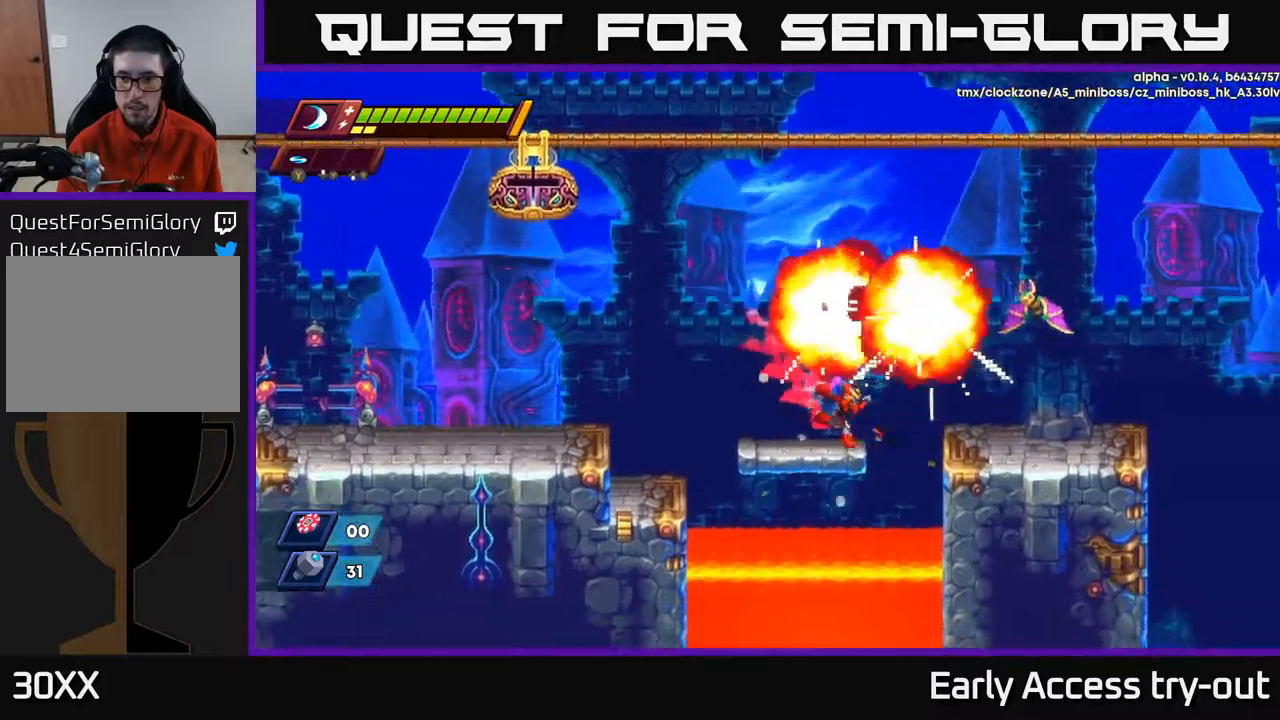
{"buttons": ["DPAD_RIGHT"], "left_stick": "center", "right_stick": "center", "events": [[67, "A", "down"], [84, "R2", "down"], [134, "X", "down"], [234, "X", "up"], [267, "A", "up"], [267, "R2", "up"], [350, "A", "down"], [367, "A", "up"], [367, "X", "down"], [484, "X", "up"]]}
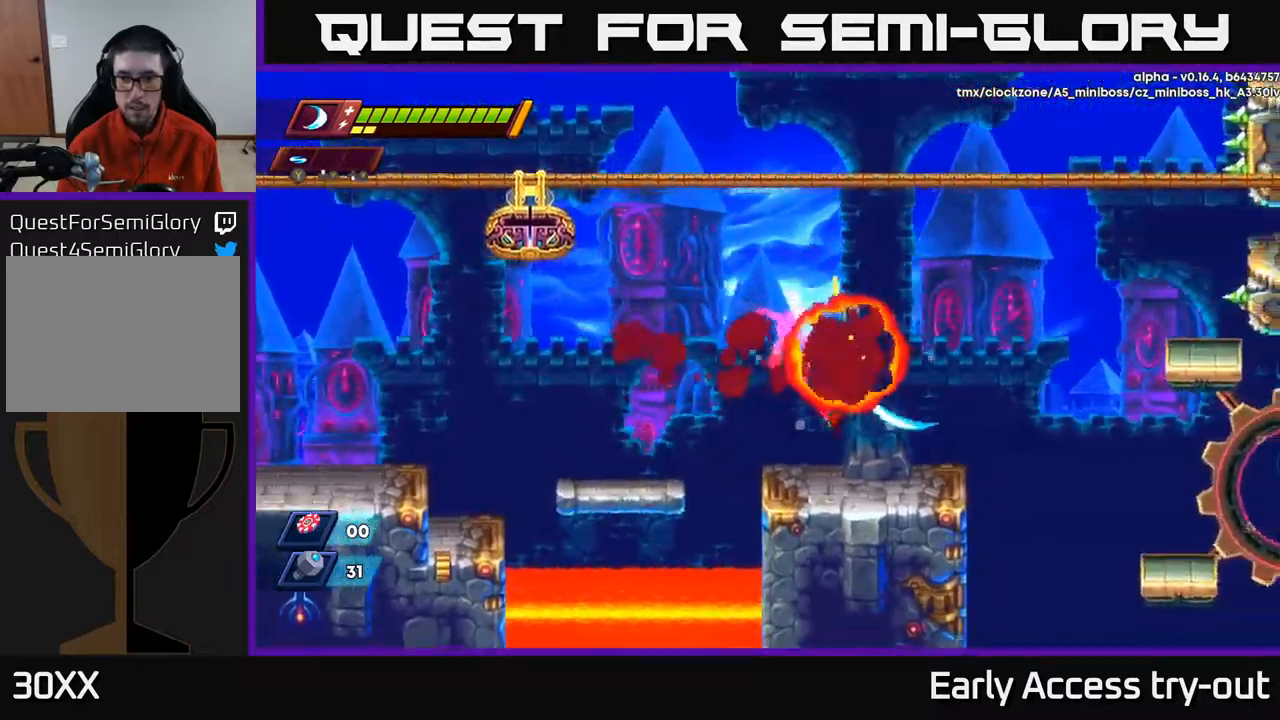
{"buttons": ["A", "R2", "DPAD_RIGHT"], "left_stick": "center", "right_stick": "center", "events": [[284, "A", "down"], [284, "R2", "down"]]}
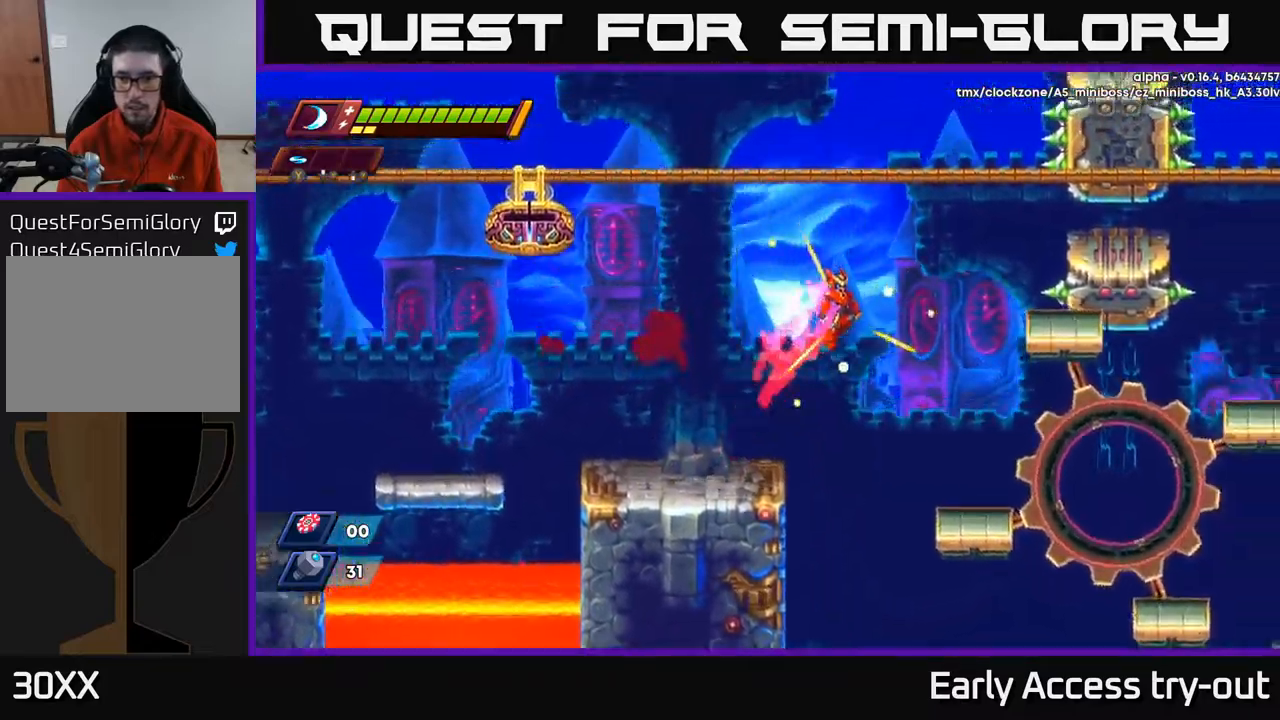
{"buttons": ["DPAD_RIGHT"], "left_stick": "center", "right_stick": "center", "events": [[100, "A", "up"], [100, "R2", "up"]]}
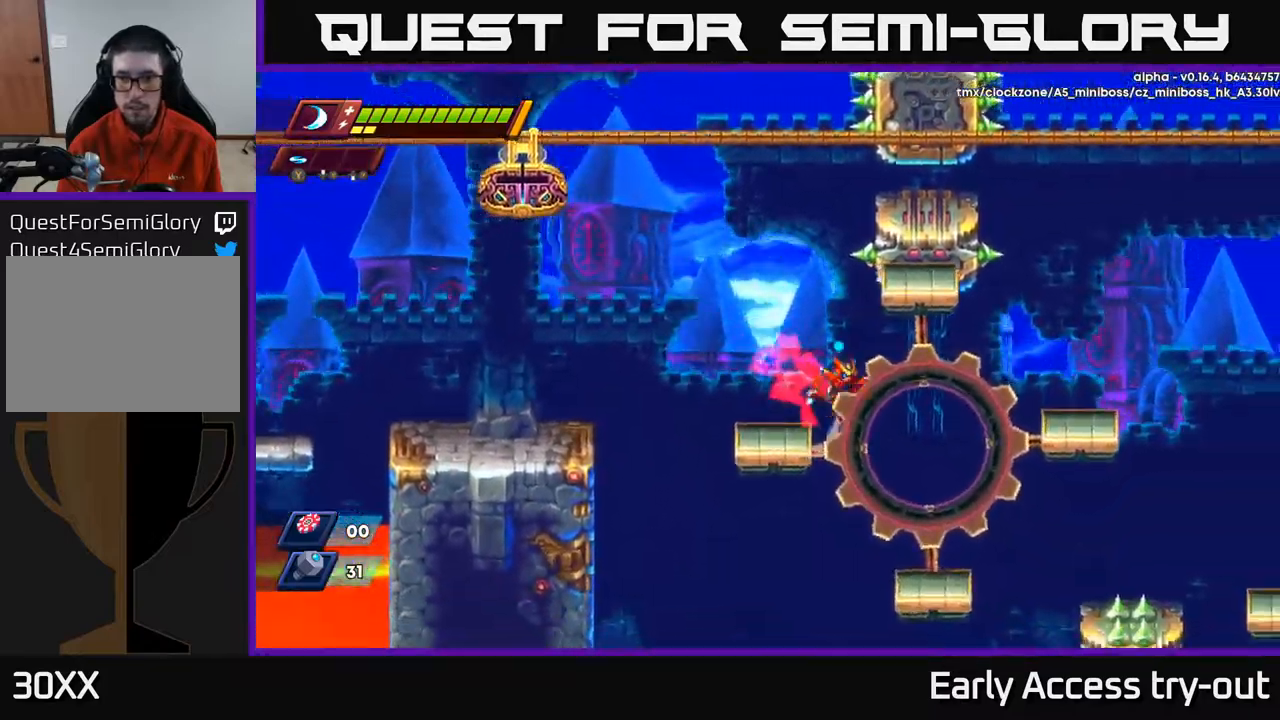
{"buttons": [], "left_stick": "center", "right_stick": "center", "events": [[17, "A", "down"], [100, "A", "up"], [250, "DPAD_RIGHT", "up"]]}
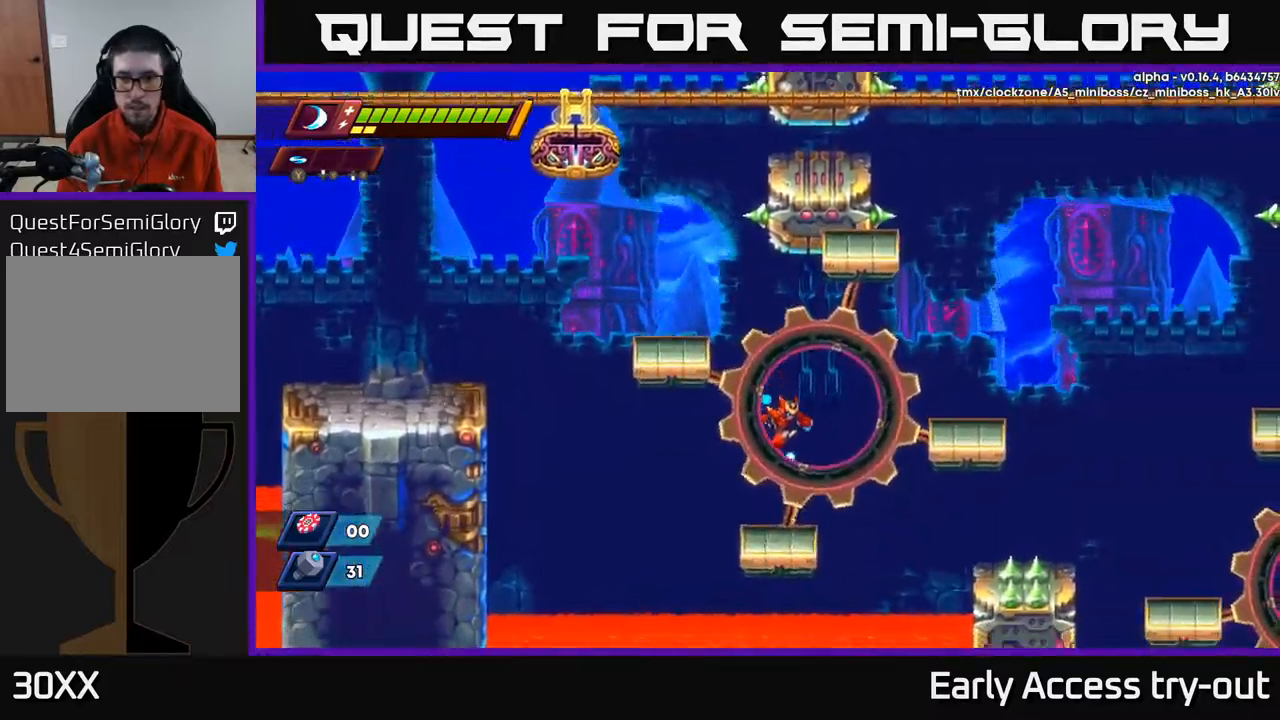
{"buttons": ["R2", "DPAD_RIGHT"], "left_stick": "center", "right_stick": "center", "events": [[100, "DPAD_LEFT", "down"], [200, "DPAD_LEFT", "up"], [267, "DPAD_RIGHT", "down"], [300, "A", "down"], [317, "R2", "down"], [500, "A", "up"]]}
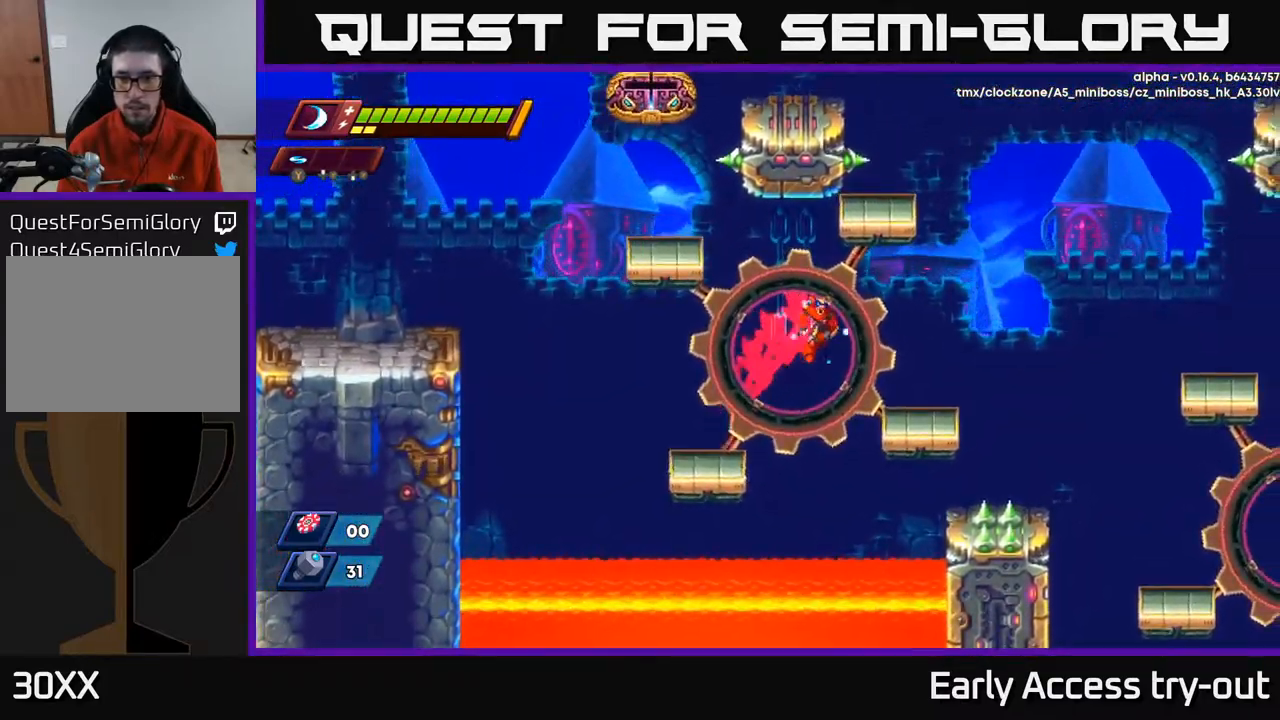
{"buttons": ["A", "R2", "DPAD_RIGHT"], "left_stick": "center", "right_stick": "center", "events": [[17, "R2", "up"], [367, "A", "down"], [384, "R2", "down"]]}
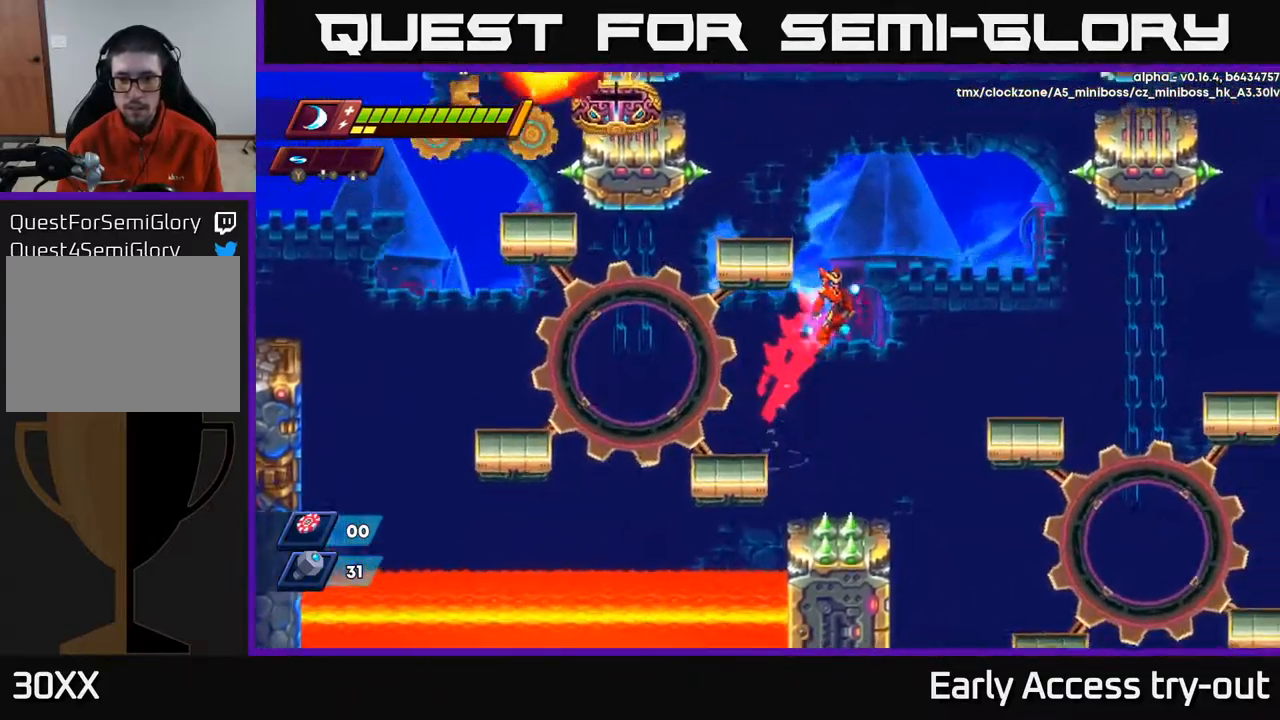
{"buttons": [], "left_stick": "center", "right_stick": "center", "events": [[217, "A", "up"], [234, "R2", "up"], [467, "DPAD_RIGHT", "up"]]}
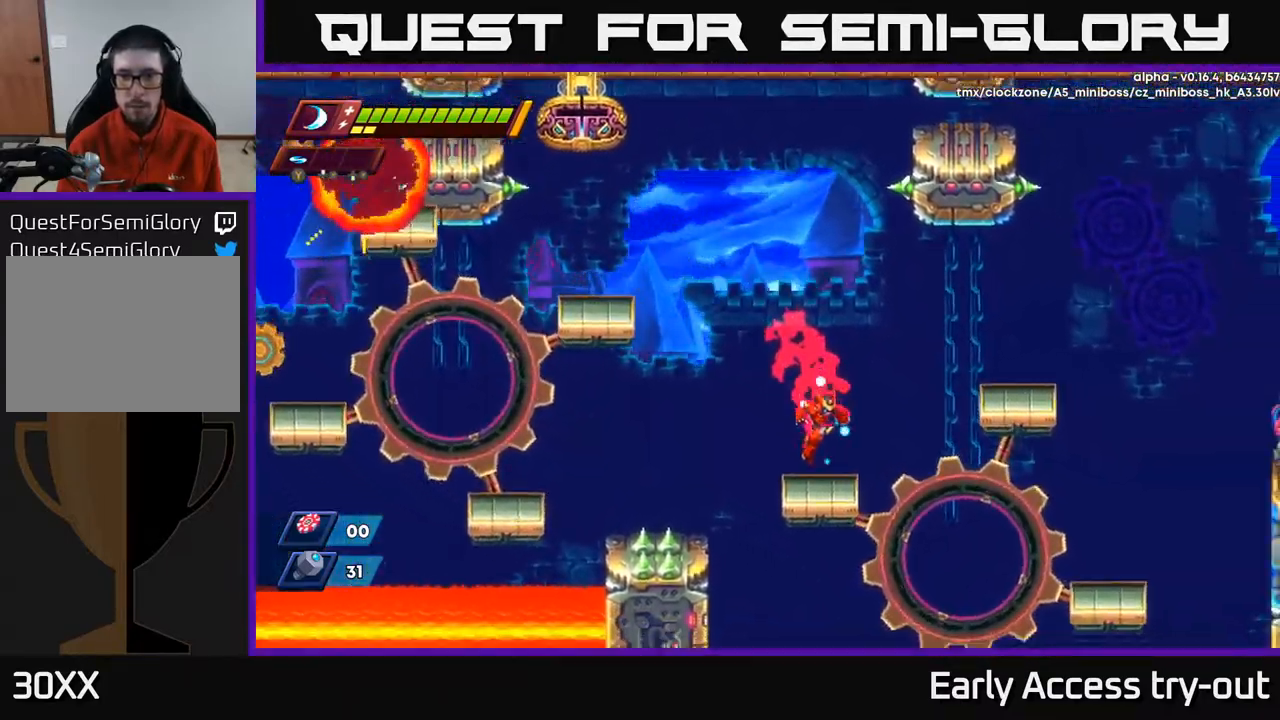
{"buttons": ["A", "DPAD_RIGHT"], "left_stick": "center", "right_stick": "center", "events": [[200, "A", "down"], [200, "DPAD_RIGHT", "down"], [200, "R2", "down"], [500, "R2", "up"]]}
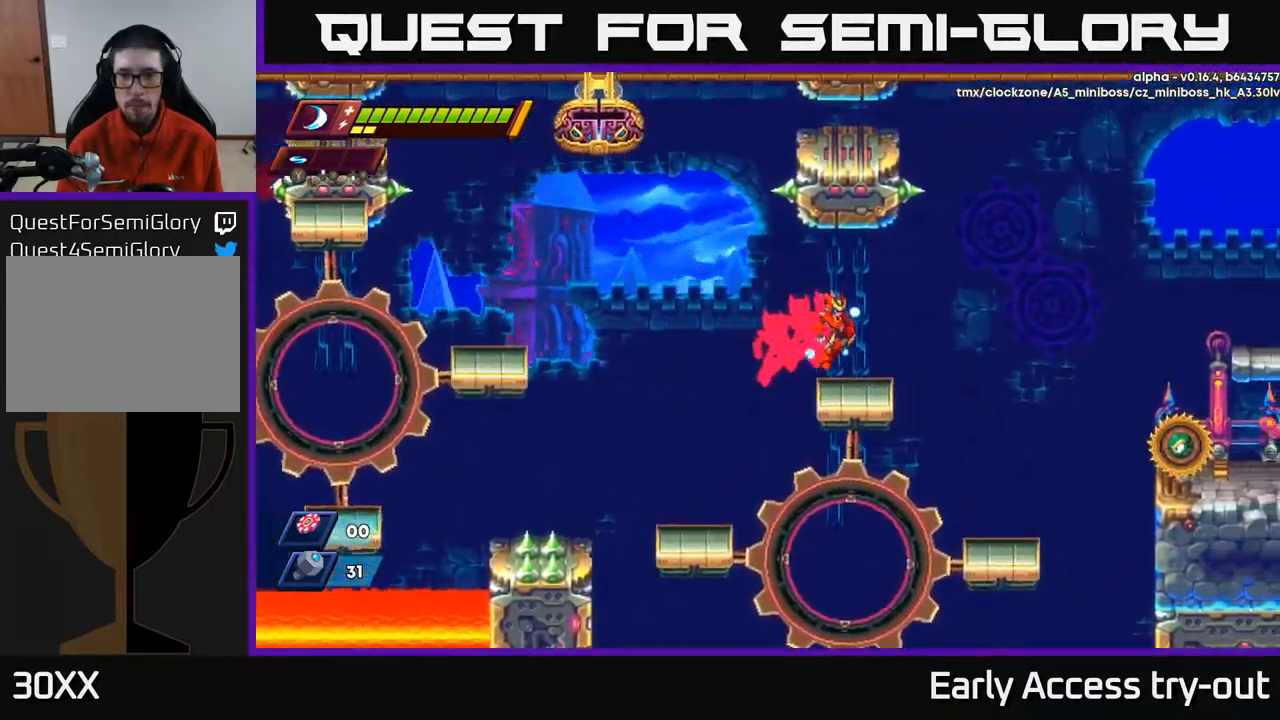
{"buttons": [], "left_stick": "center", "right_stick": "center", "events": [[17, "A", "up"], [167, "A", "down"], [217, "R2", "down"], [250, "R2", "up"], [267, "A", "up"], [384, "DPAD_RIGHT", "up"]]}
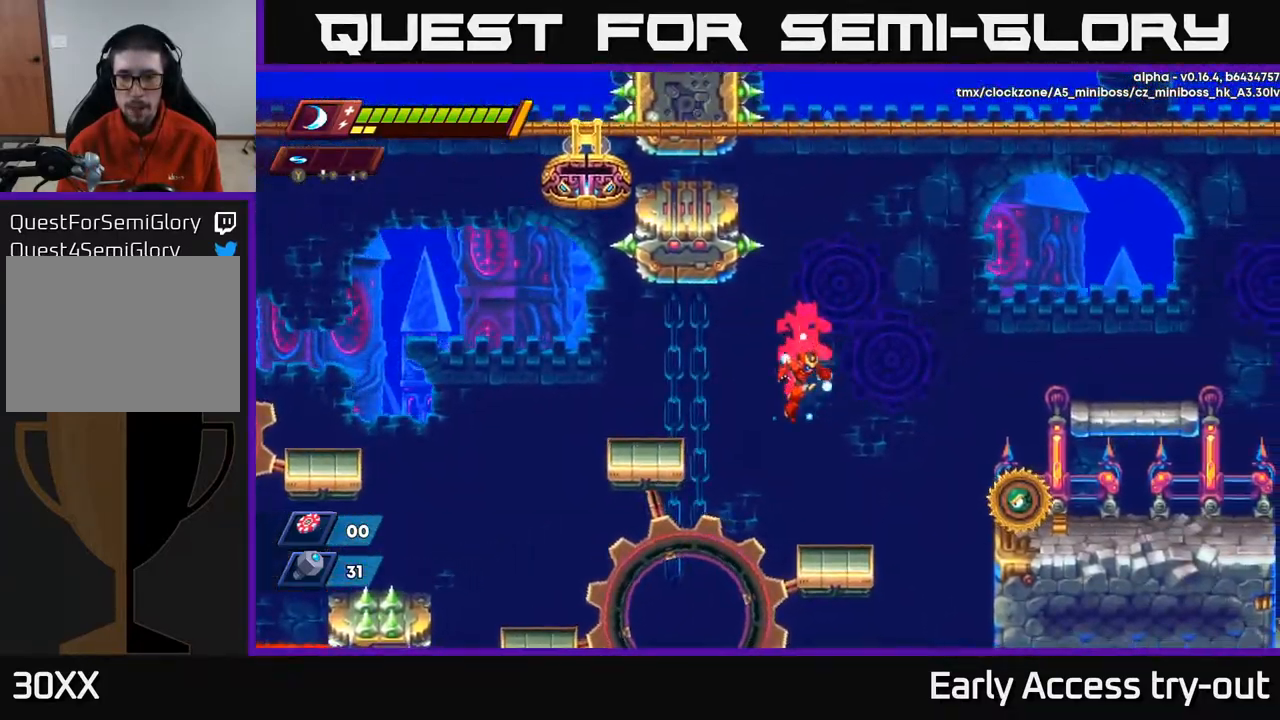
{"buttons": ["A", "R2", "DPAD_RIGHT"], "left_stick": "center", "right_stick": "center", "events": [[67, "DPAD_RIGHT", "down"], [150, "DPAD_RIGHT", "up"], [300, "Y", "down"], [384, "DPAD_RIGHT", "down"], [384, "Y", "up"], [417, "R2", "down"], [484, "A", "down"]]}
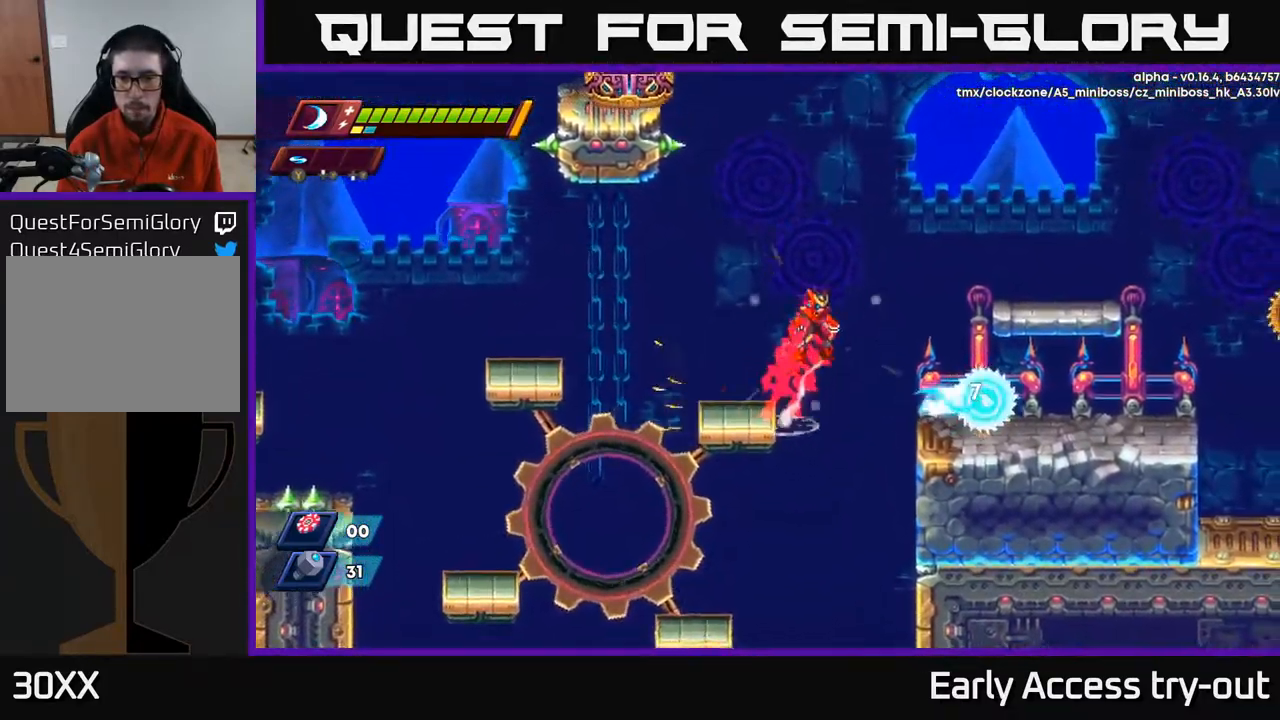
{"buttons": [], "left_stick": "center", "right_stick": "center", "events": [[268, "R2", "up"], [284, "A", "up"], [318, "DPAD_RIGHT", "up"]]}
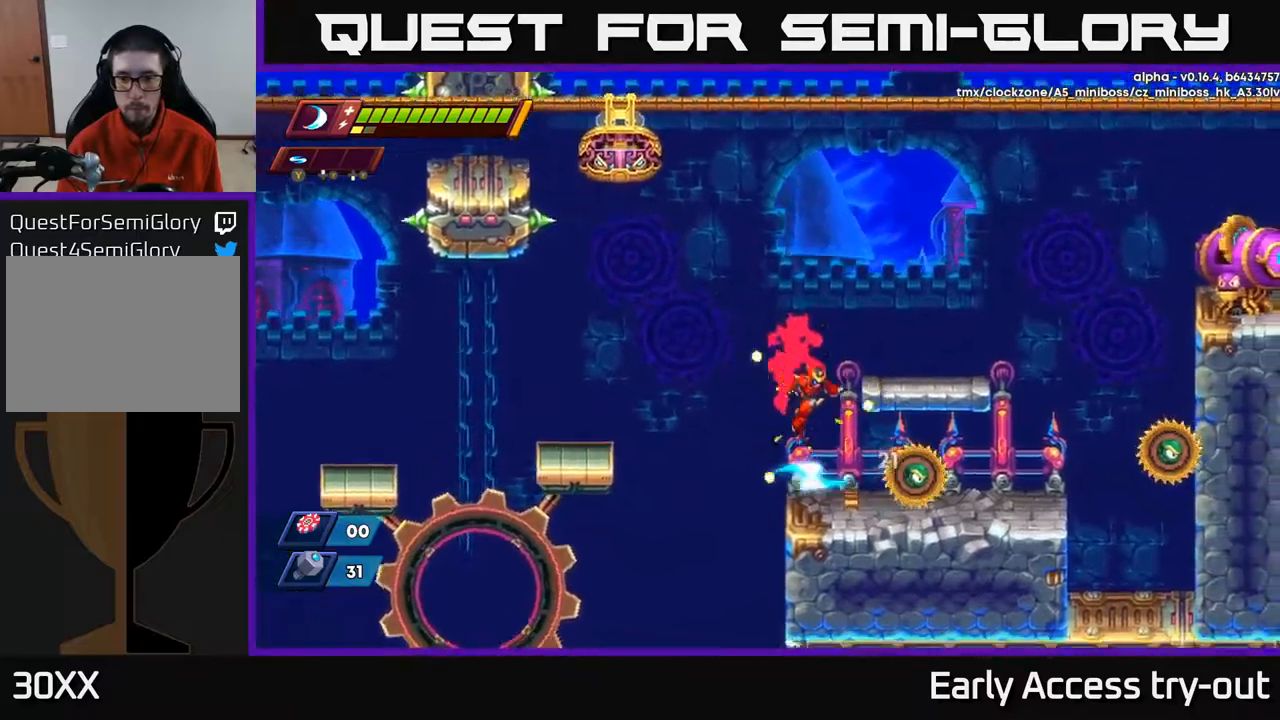
{"buttons": ["DPAD_RIGHT"], "left_stick": "center", "right_stick": "center", "events": [[17, "DPAD_RIGHT", "down"], [134, "X", "down"], [217, "DPAD_RIGHT", "up"], [250, "X", "up"], [434, "DPAD_RIGHT", "down"]]}
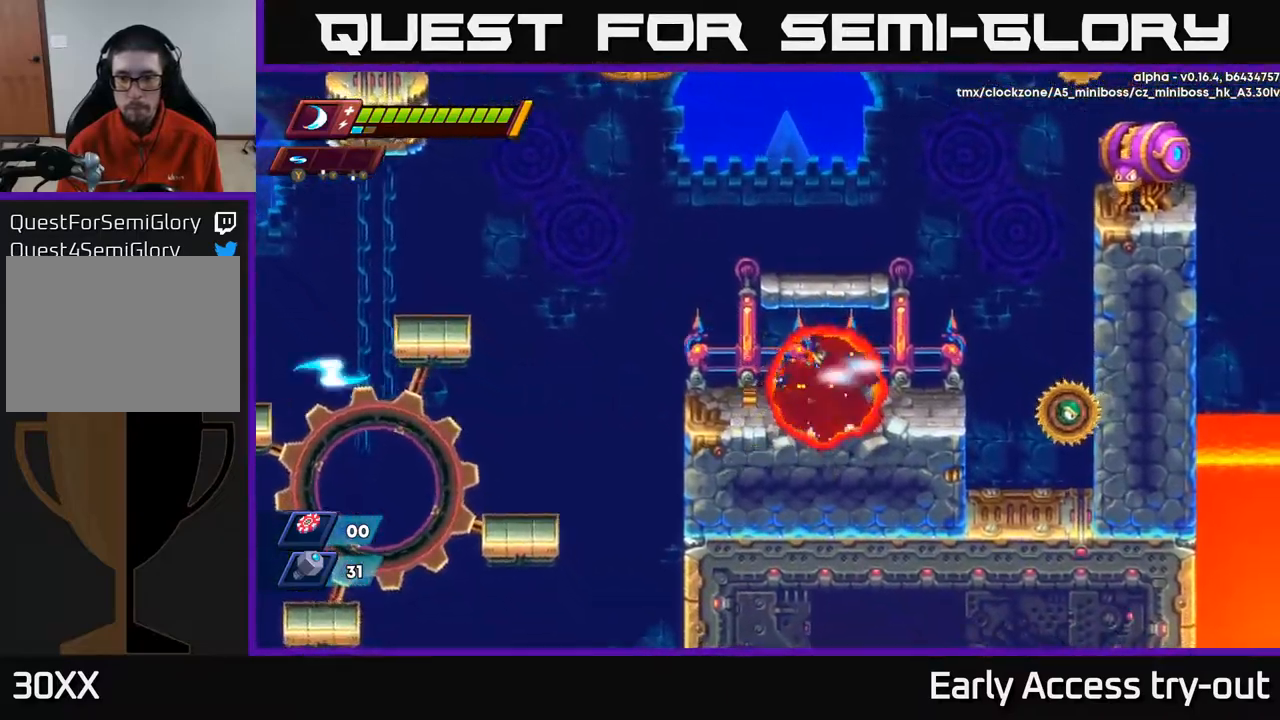
{"buttons": ["DPAD_RIGHT"], "left_stick": "center", "right_stick": "center", "events": [[34, "Y", "down"], [117, "Y", "up"]]}
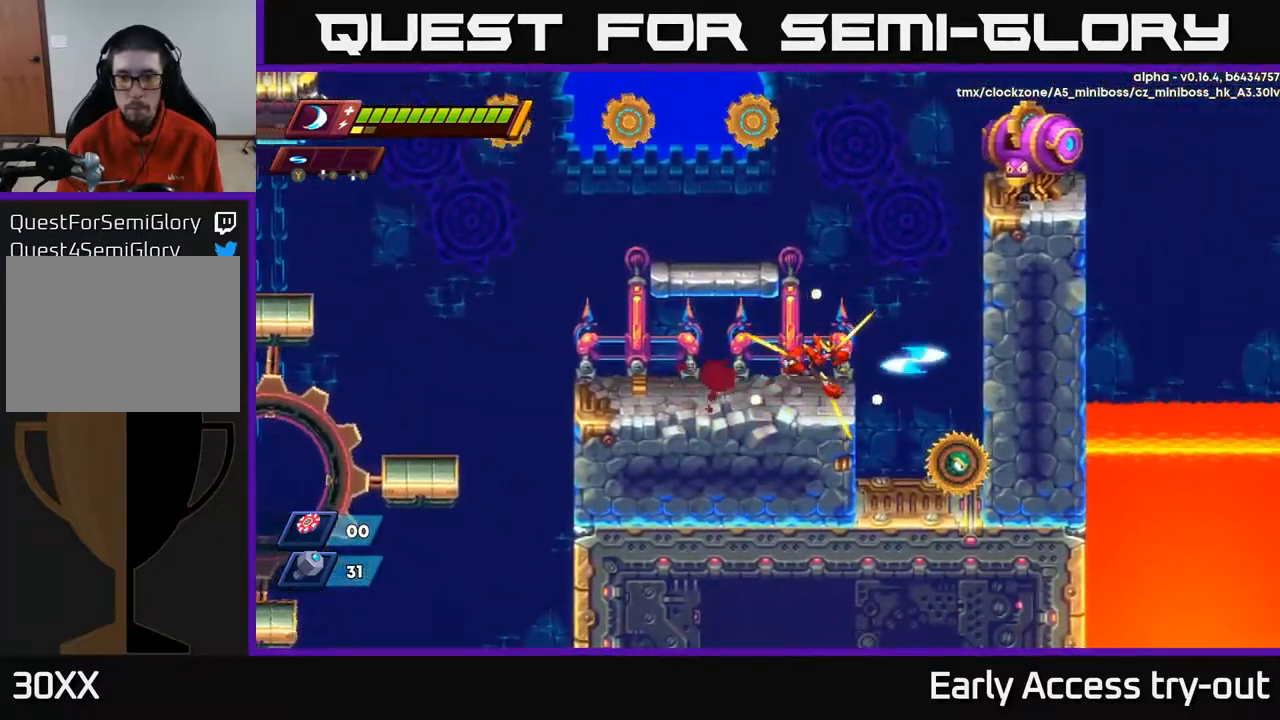
{"buttons": ["X"], "left_stick": "center", "right_stick": "center", "events": [[300, "DPAD_RIGHT", "up"], [467, "X", "down"]]}
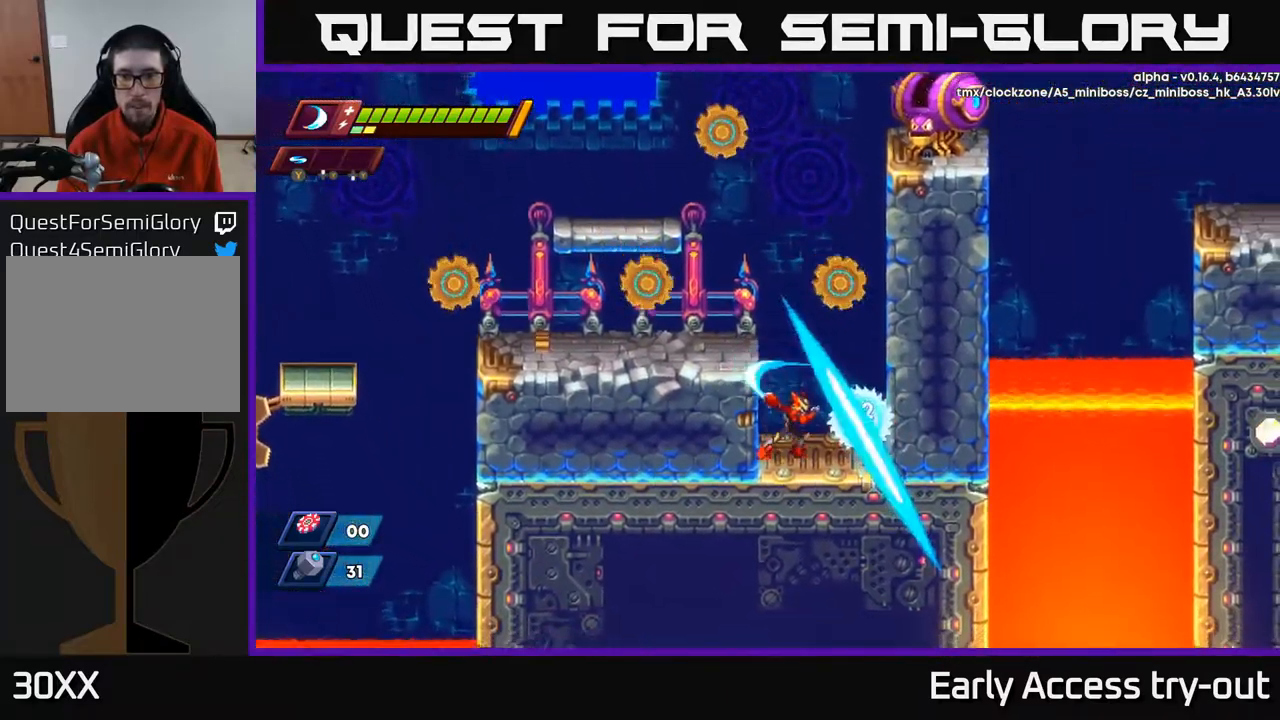
{"buttons": [], "left_stick": "center", "right_stick": "center", "events": [[67, "X", "up"], [134, "X", "down"], [217, "X", "up"], [300, "X", "down"], [400, "X", "up"]]}
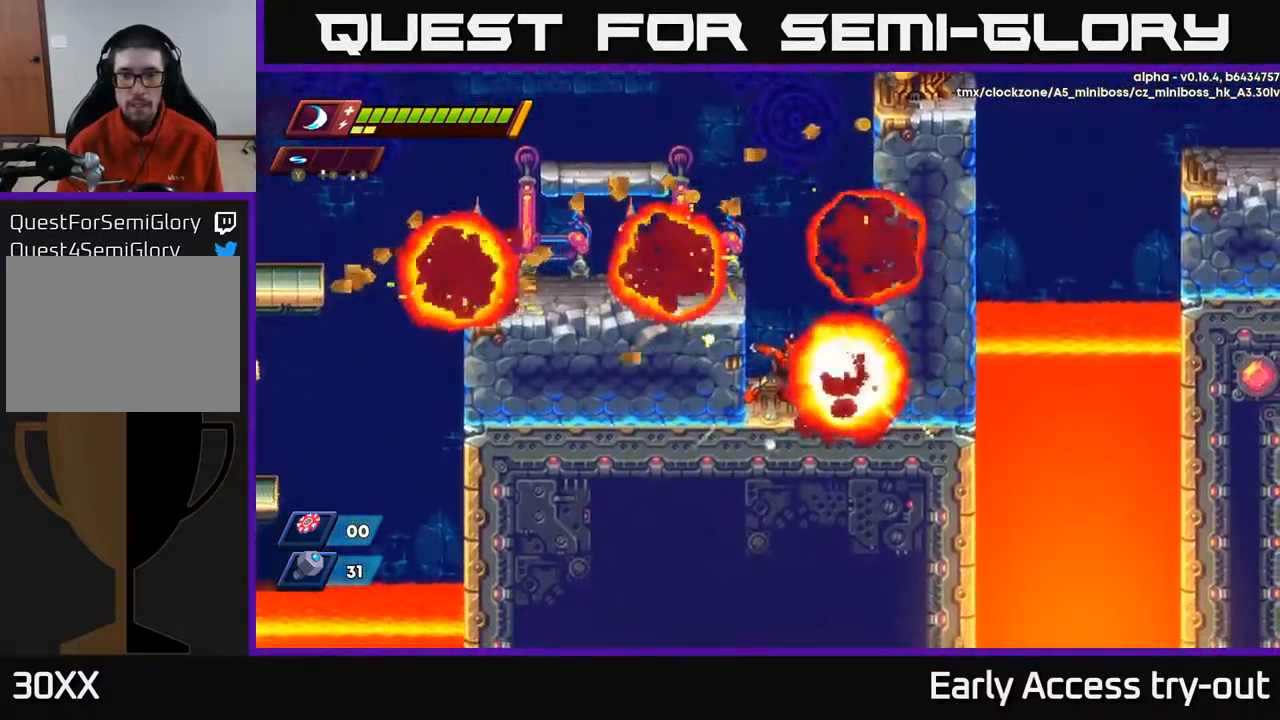
{"buttons": [], "left_stick": "center", "right_stick": "center", "events": [[117, "DPAD_RIGHT", "down"], [150, "A", "down"], [150, "R2", "down"], [317, "A", "up"], [334, "R2", "up"], [467, "DPAD_RIGHT", "up"]]}
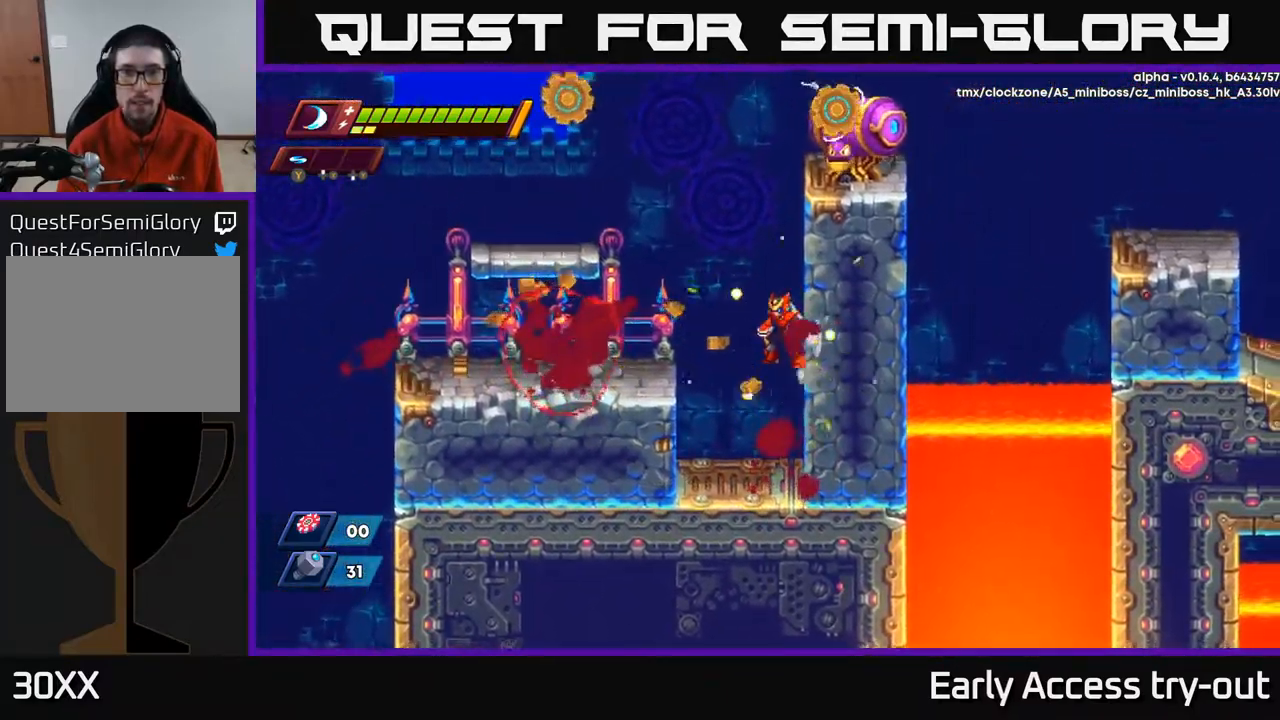
{"buttons": ["A"], "left_stick": "center", "right_stick": "center", "events": [[34, "A", "down"], [50, "DPAD_LEFT", "down"], [50, "R2", "down"], [200, "DPAD_LEFT", "up"], [234, "DPAD_RIGHT", "down"], [234, "X", "down"], [300, "DPAD_RIGHT", "up"], [317, "X", "up"], [417, "X", "down"], [467, "R2", "up"], [500, "X", "up"]]}
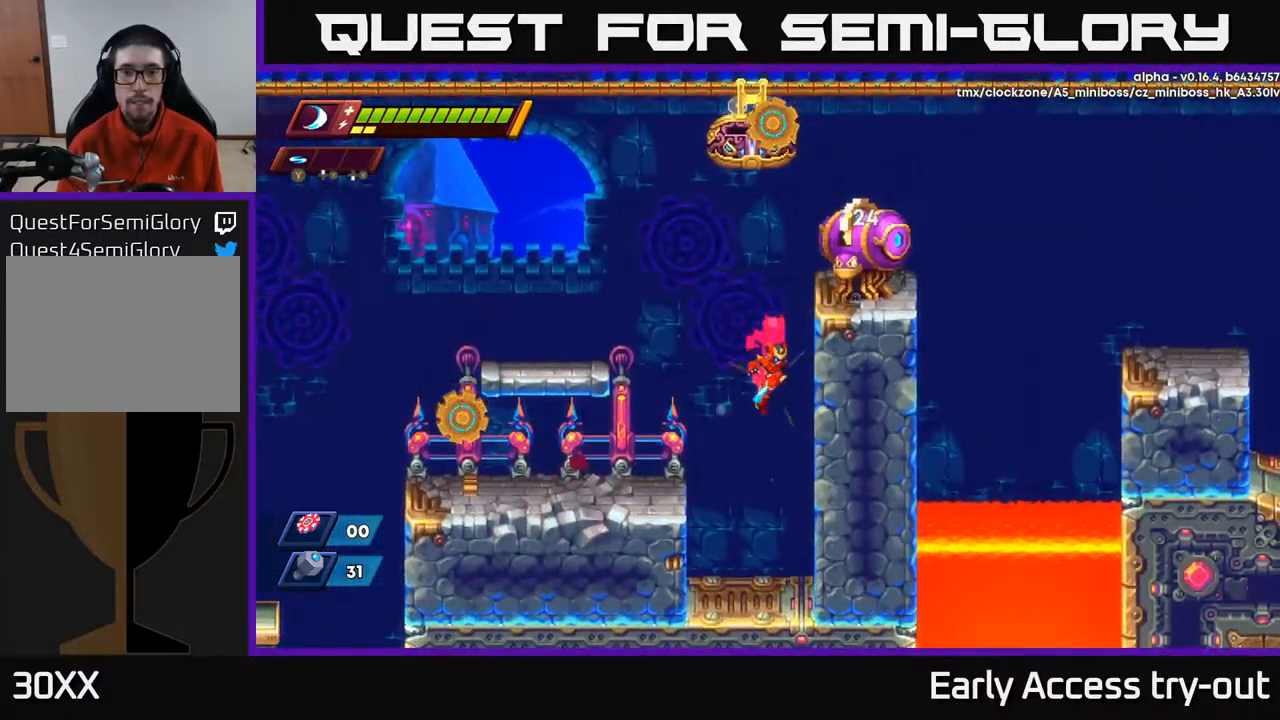
{"buttons": ["DPAD_RIGHT"], "left_stick": "center", "right_stick": "center", "events": [[34, "A", "up"], [50, "DPAD_RIGHT", "down"], [217, "A", "down"], [300, "DPAD_RIGHT", "up"], [334, "DPAD_LEFT", "down"], [384, "A", "up"], [434, "DPAD_LEFT", "up"], [500, "DPAD_RIGHT", "down"]]}
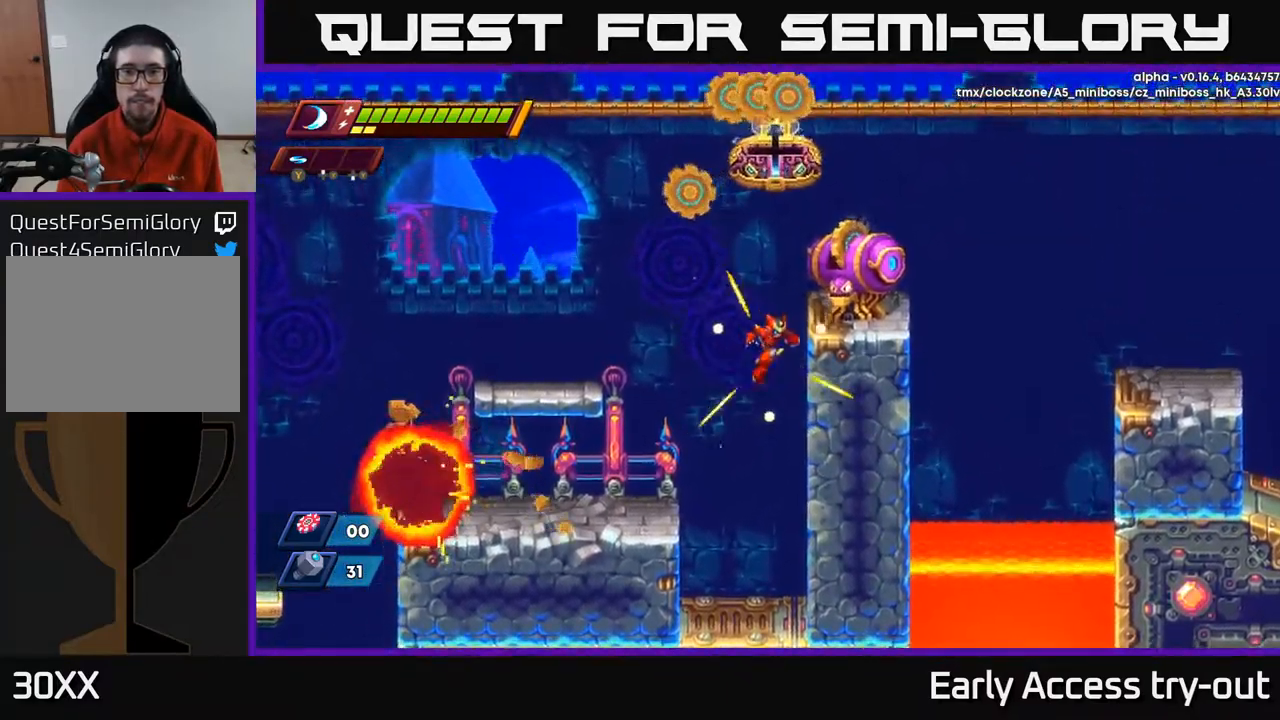
{"buttons": ["Y", "DPAD_LEFT"], "left_stick": "center", "right_stick": "center", "events": [[167, "DPAD_RIGHT", "up"], [184, "DPAD_LEFT", "down"], [200, "A", "down"], [367, "A", "up"], [384, "DPAD_LEFT", "up"], [400, "DPAD_RIGHT", "down"], [434, "Y", "down"], [467, "DPAD_RIGHT", "up"], [500, "DPAD_LEFT", "down"]]}
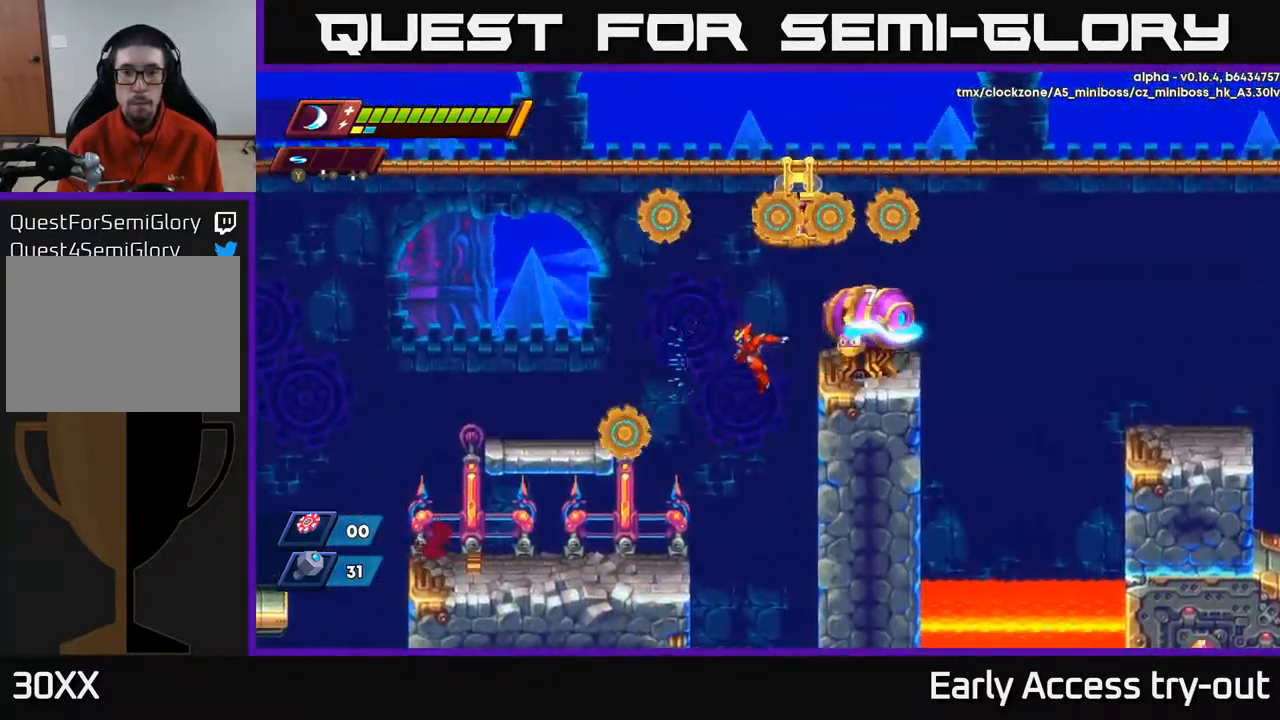
{"buttons": [], "left_stick": "center", "right_stick": "center", "events": [[17, "Y", "up"], [267, "DPAD_LEFT", "up"], [400, "DPAD_LEFT", "down"], [500, "DPAD_LEFT", "up"]]}
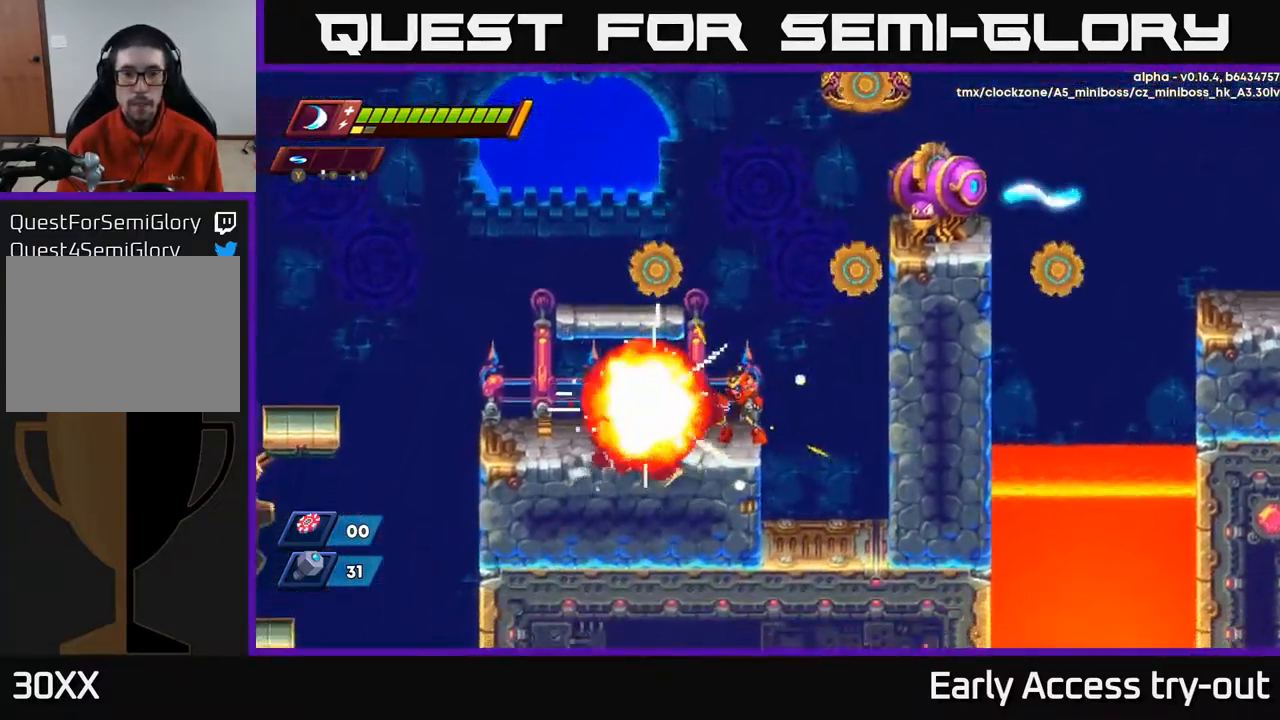
{"buttons": ["DPAD_RIGHT"], "left_stick": "center", "right_stick": "center", "events": [[84, "A", "down"], [134, "A", "up"], [234, "A", "down"], [284, "DPAD_LEFT", "down"], [434, "DPAD_LEFT", "up"], [450, "DPAD_RIGHT", "down"], [484, "A", "up"]]}
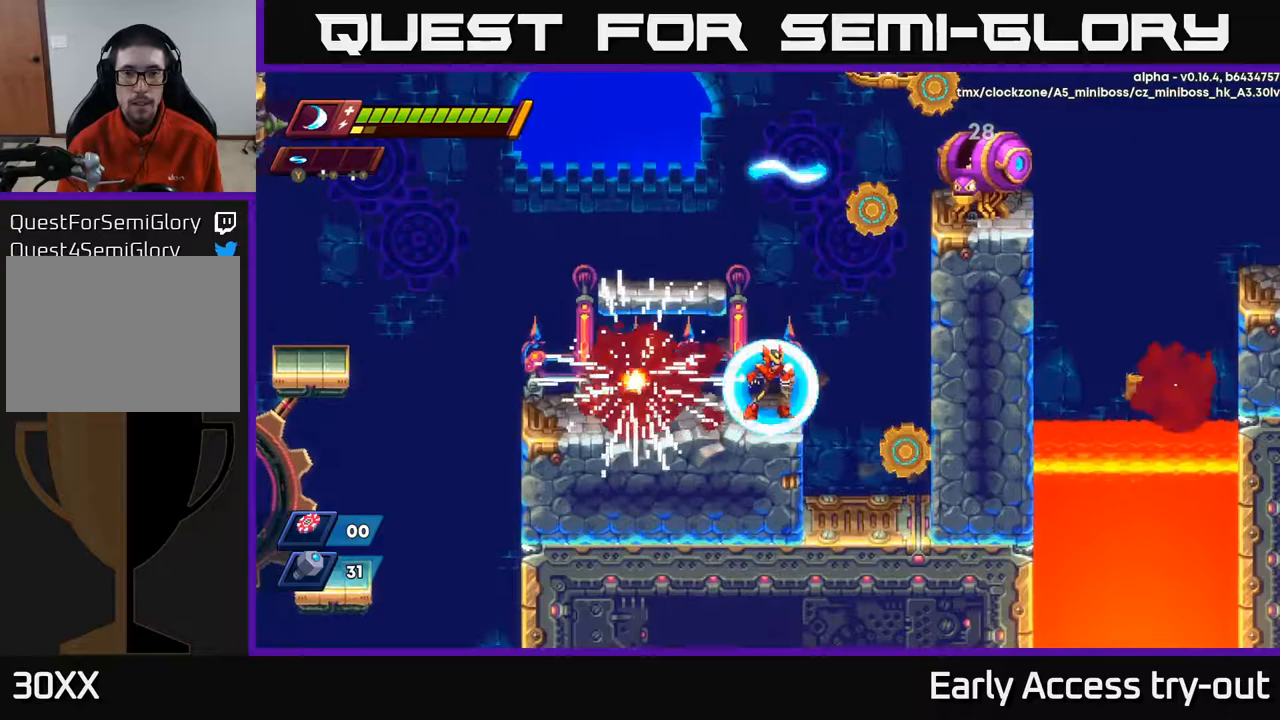
{"buttons": ["A", "R2", "DPAD_RIGHT"], "left_stick": "center", "right_stick": "center", "events": [[33, "DPAD_RIGHT", "up"], [117, "DPAD_LEFT", "down"], [333, "DPAD_LEFT", "up"], [433, "DPAD_RIGHT", "down"], [467, "R2", "down"], [483, "A", "down"]]}
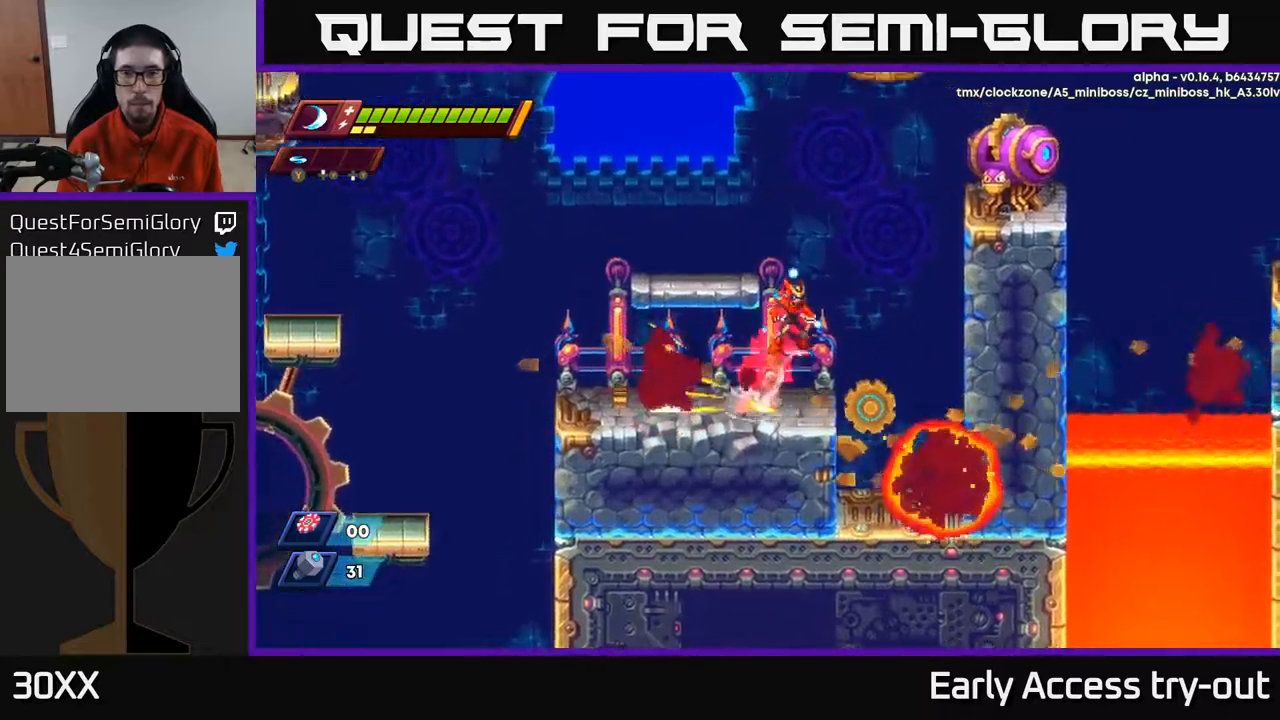
{"buttons": ["X"], "left_stick": "center", "right_stick": "center", "events": [[233, "X", "down"], [317, "A", "up"], [350, "R2", "up"], [350, "X", "up"], [400, "X", "down"], [467, "DPAD_RIGHT", "up"]]}
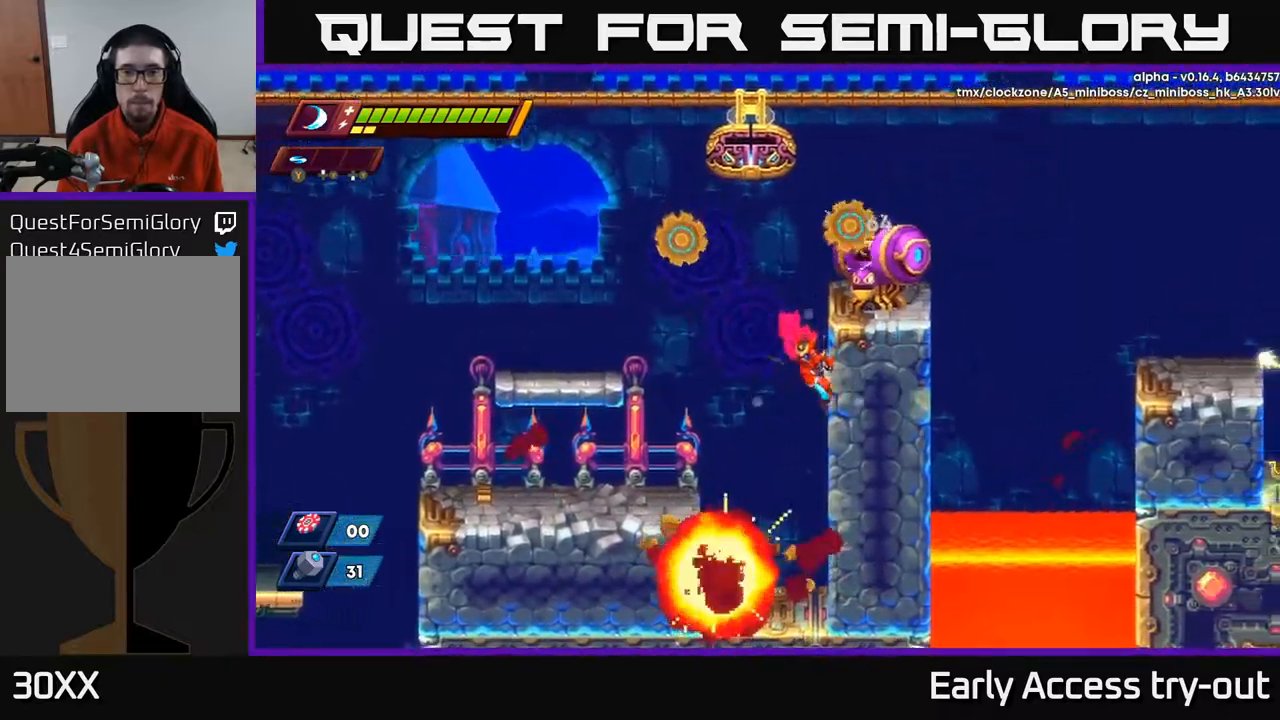
{"buttons": [], "left_stick": "center", "right_stick": "center", "events": [[33, "X", "up"], [133, "A", "down"], [217, "X", "down"], [317, "X", "up"], [483, "A", "up"]]}